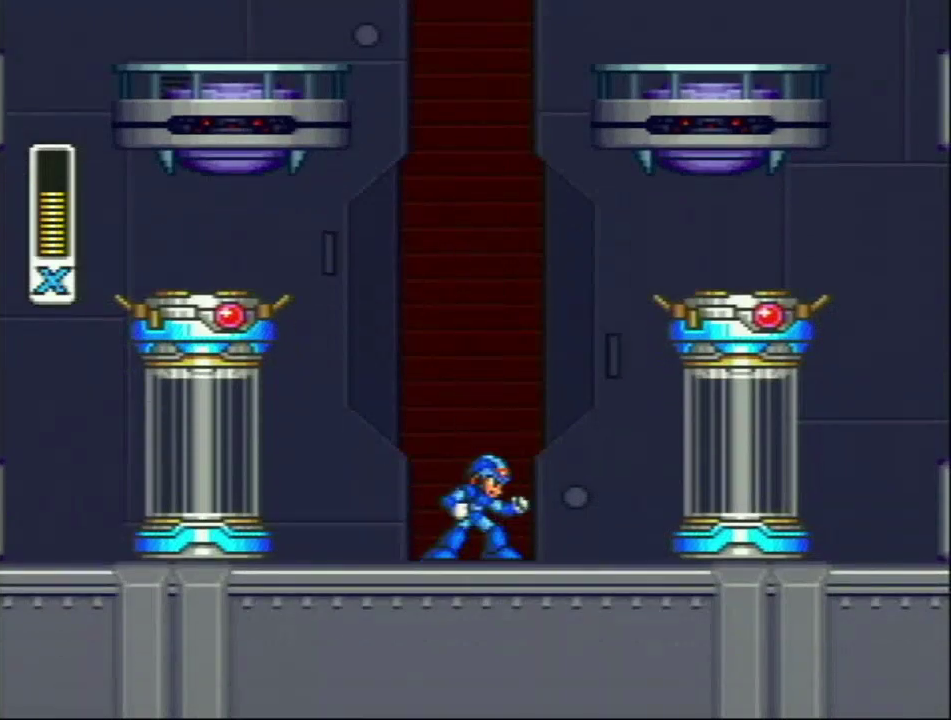
Gameplay with a controller (Nintendo layout); each line is a JSON object with the inputs held at the frame after it. "events" lists button and stick changes between this image and that frame as [ms after this image, input, new state], when the widget could be followed in between. Not read: DPAD_LEFT L3 R3.
{"buttons": ["L1", "R1"], "events": [[17, "R1", "down"], [50, "DPAD_RIGHT", "down"], [50, "L1", "down"], [283, "R1", "up"], [317, "L1", "up"], [333, "DPAD_RIGHT", "up"], [367, "R1", "down"], [400, "L1", "down"]]}
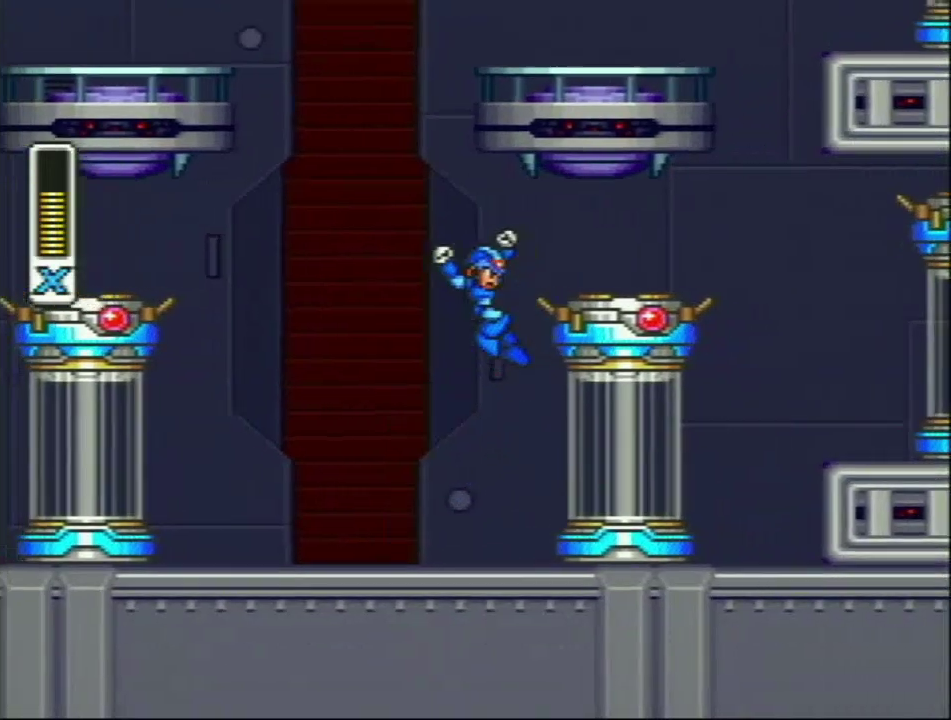
{"buttons": ["L1", "R1", "DPAD_RIGHT"], "events": [[233, "DPAD_RIGHT", "down"], [300, "R1", "up"], [400, "R1", "down"]]}
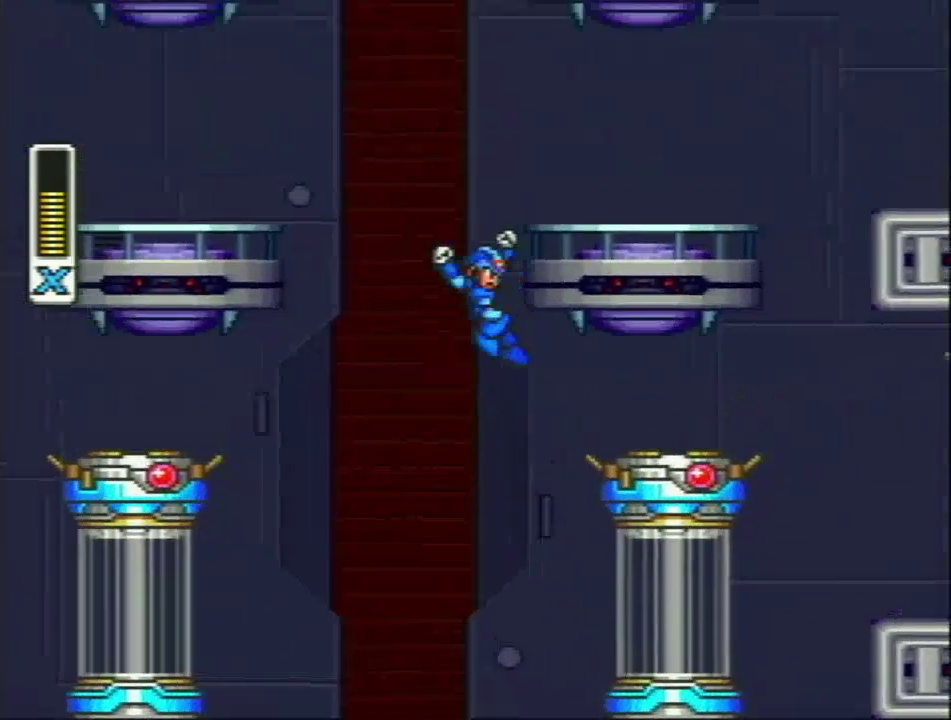
{"buttons": ["L1", "R1", "DPAD_RIGHT"], "events": [[200, "R1", "up"], [233, "L1", "up"], [400, "R1", "down"], [450, "L1", "down"]]}
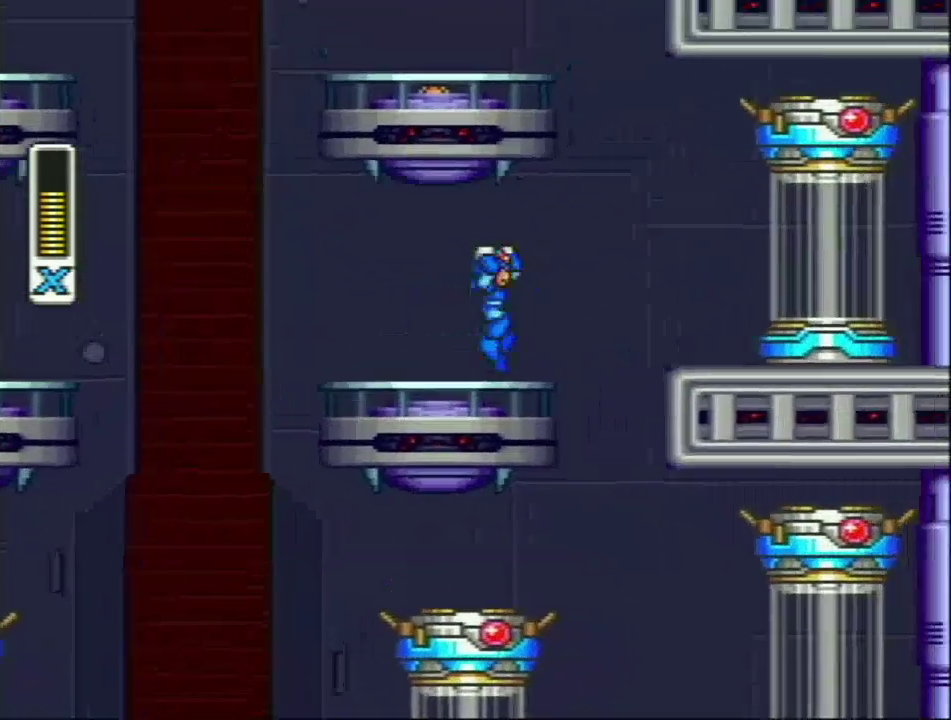
{"buttons": ["L1", "R1"], "events": [[83, "L1", "up"], [117, "R1", "up"], [333, "R1", "down"], [367, "L1", "down"], [400, "DPAD_RIGHT", "up"]]}
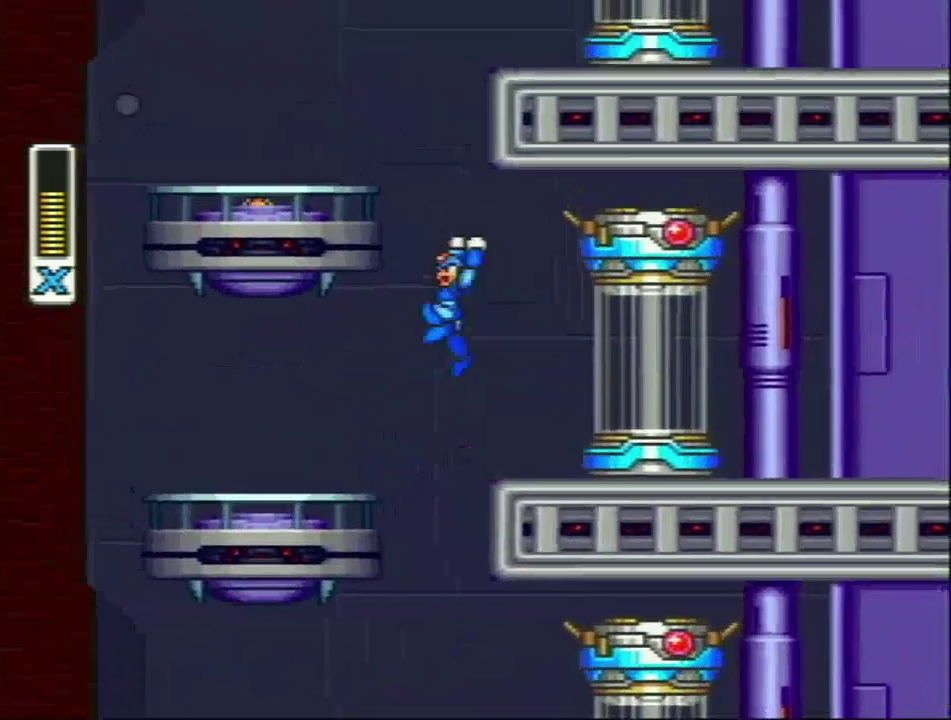
{"buttons": [], "events": [[83, "R1", "up"], [150, "L1", "up"], [200, "L1", "down"], [200, "R1", "down"], [250, "DPAD_UP", "down"], [333, "DPAD_UP", "up"], [383, "R1", "up"], [483, "L1", "up"]]}
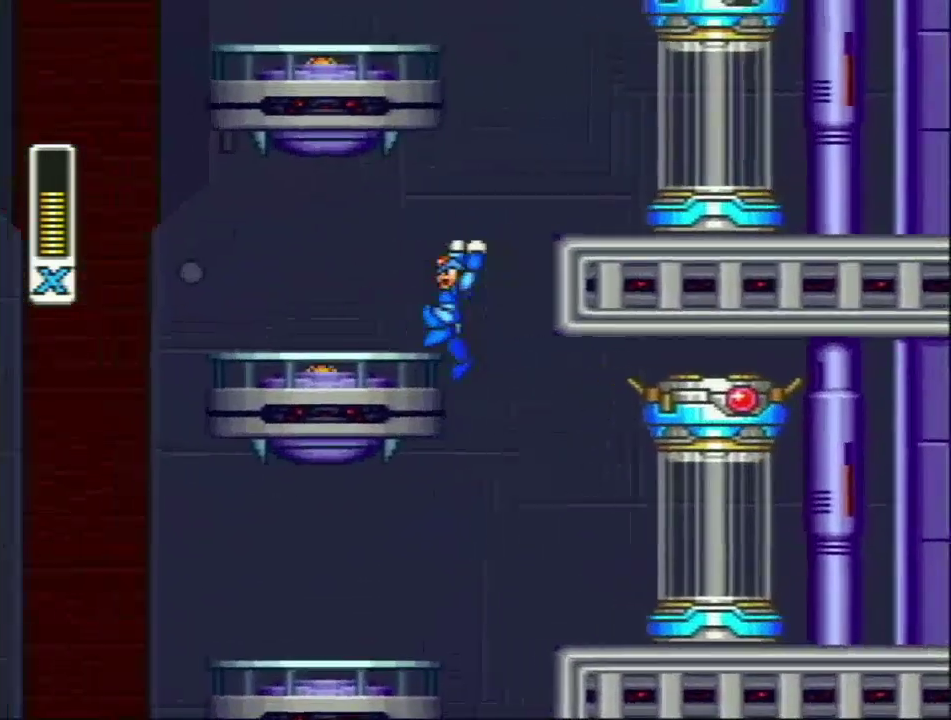
{"buttons": ["L1", "R1", "DPAD_RIGHT"], "events": [[450, "DPAD_RIGHT", "down"], [450, "R1", "down"], [467, "L1", "down"]]}
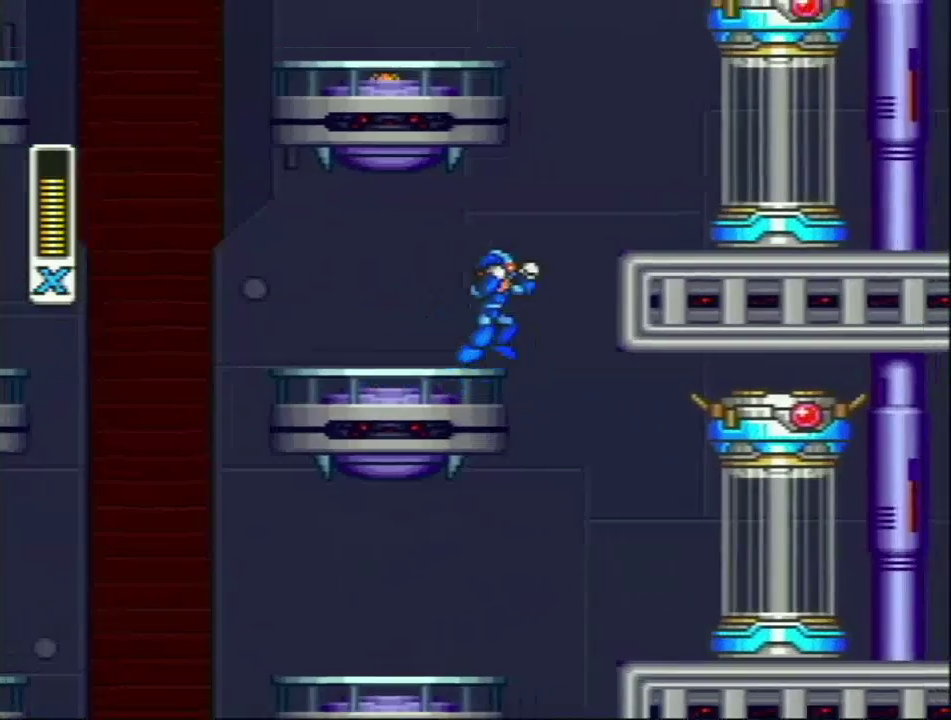
{"buttons": ["L1", "R1"], "events": [[133, "R1", "up"], [167, "L1", "up"], [283, "L1", "down"], [283, "R1", "down"], [383, "DPAD_RIGHT", "up"]]}
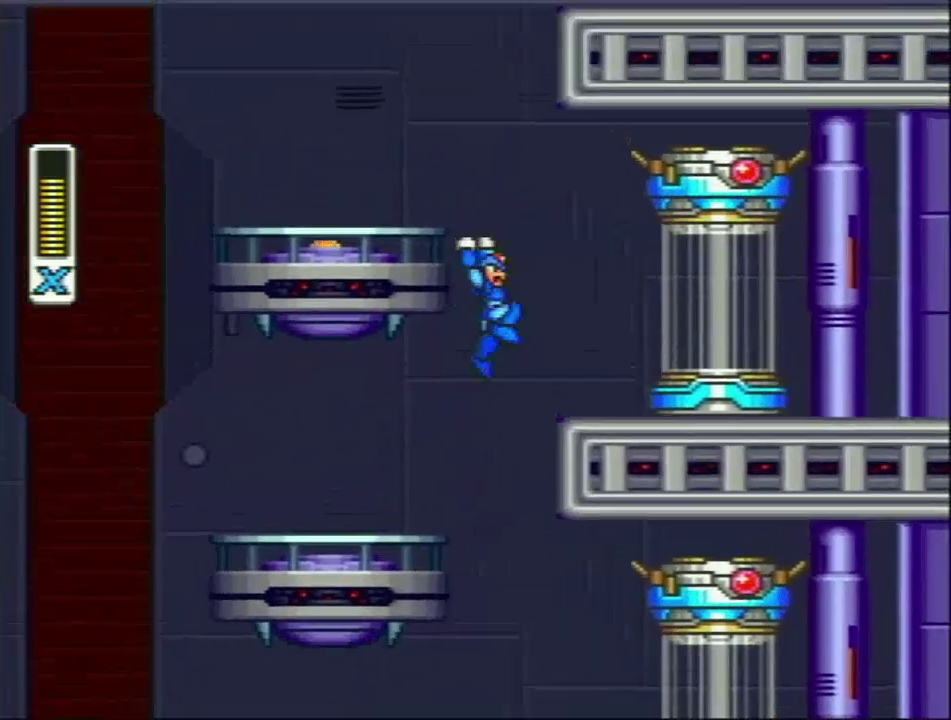
{"buttons": [], "events": [[83, "R1", "up"], [217, "L1", "up"]]}
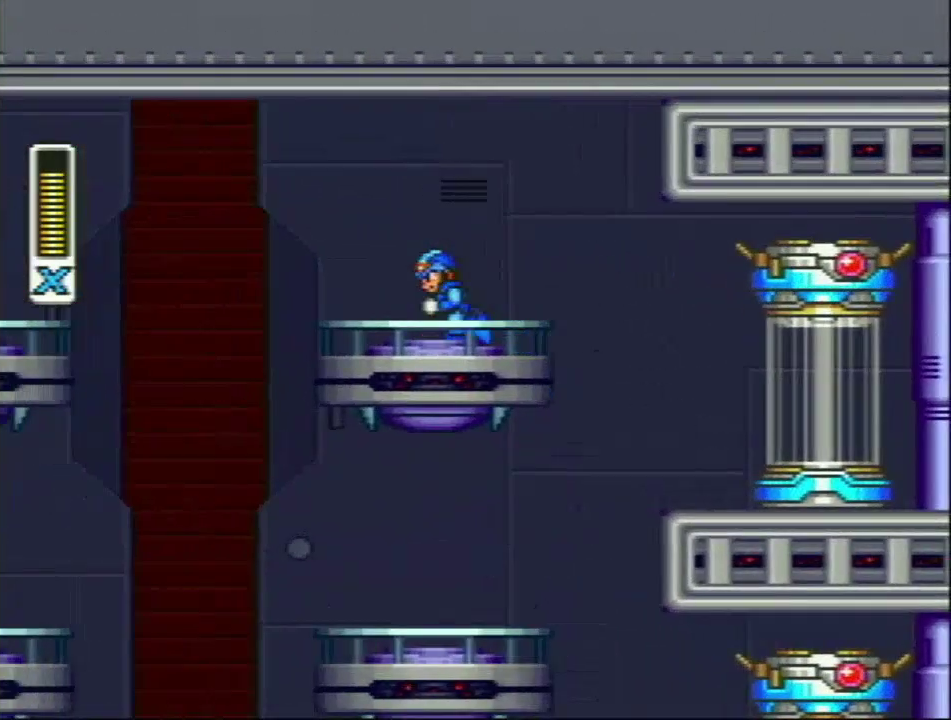
{"buttons": ["L1", "R1"], "events": [[33, "R1", "down"], [67, "L1", "down"], [100, "DPAD_UP", "down"], [200, "DPAD_UP", "up"], [250, "R1", "up"], [317, "L1", "up"], [433, "L1", "down"], [433, "R1", "down"]]}
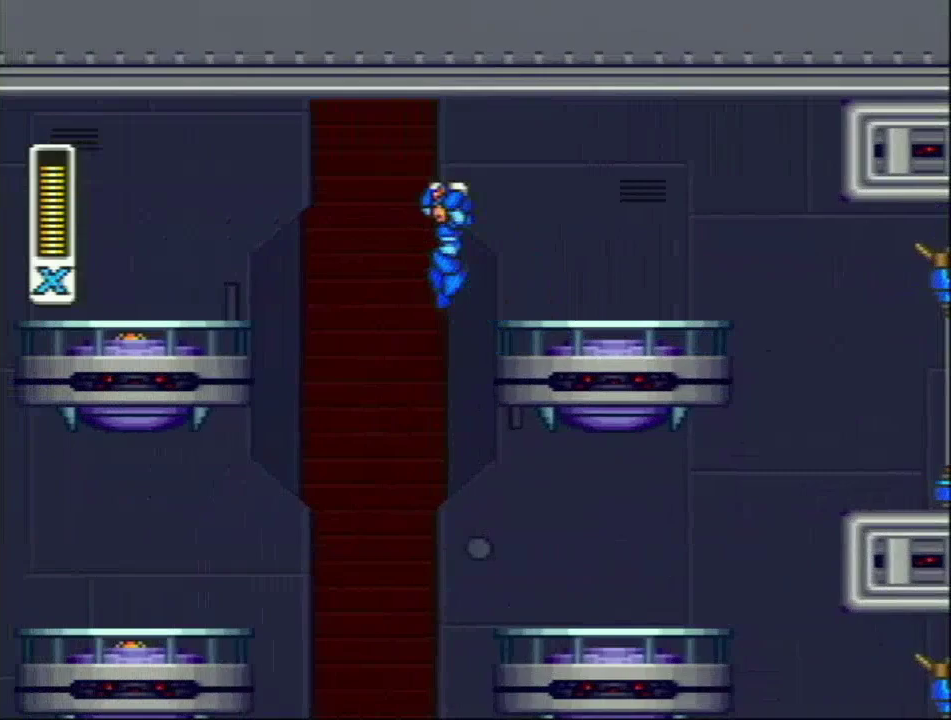
{"buttons": [], "events": [[133, "R1", "up"], [200, "L1", "up"]]}
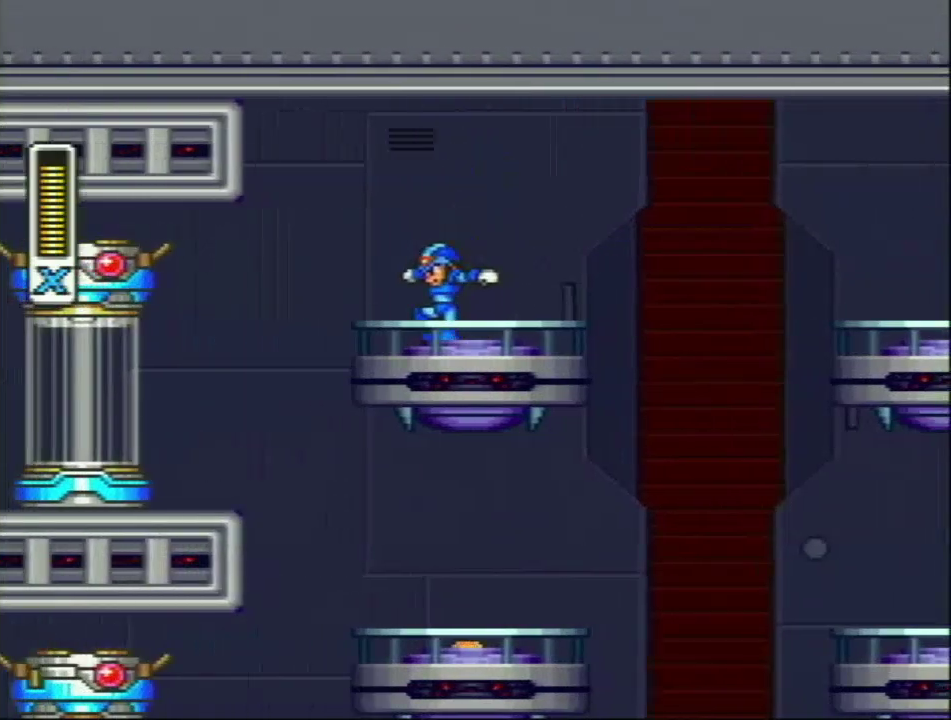
{"buttons": ["R1"], "events": [[300, "R1", "down"]]}
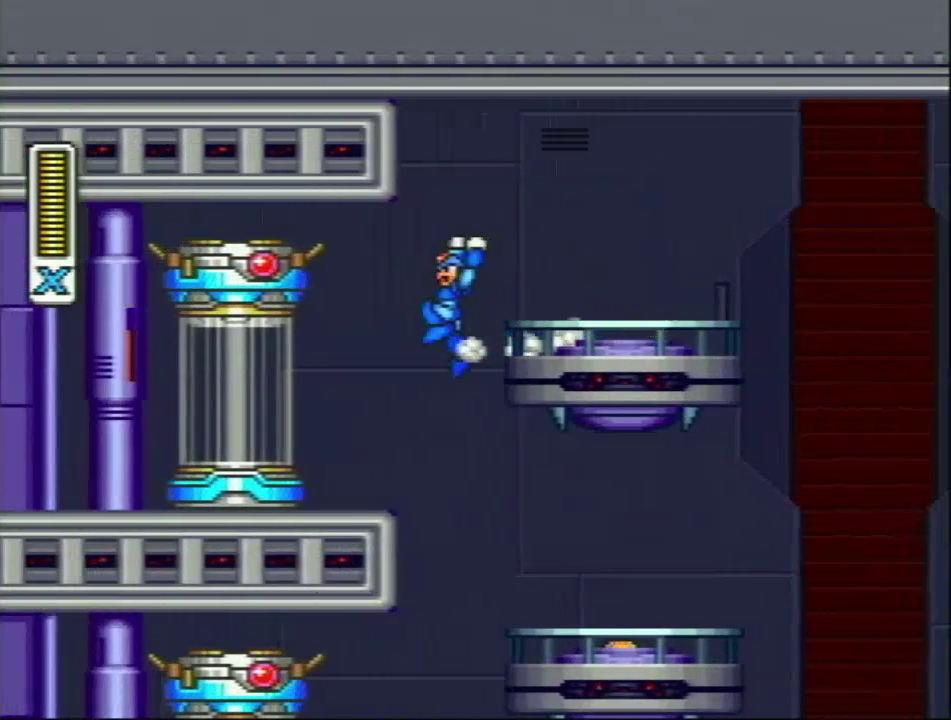
{"buttons": ["DPAD_RIGHT"], "events": [[33, "R1", "up"], [267, "DPAD_RIGHT", "down"]]}
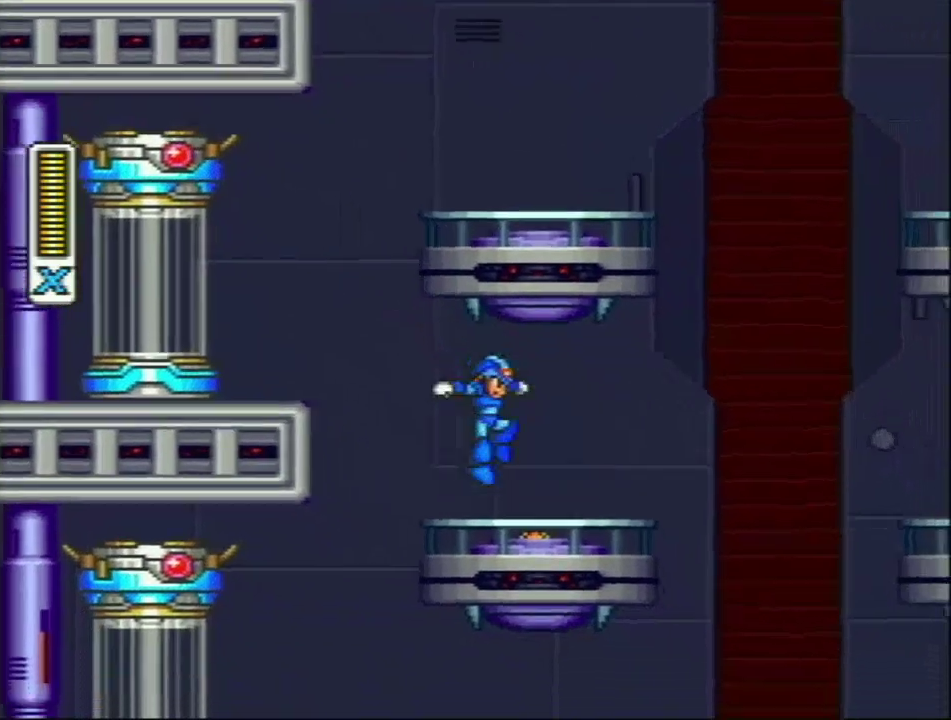
{"buttons": ["R1"], "events": [[217, "DPAD_RIGHT", "up"], [483, "R1", "down"]]}
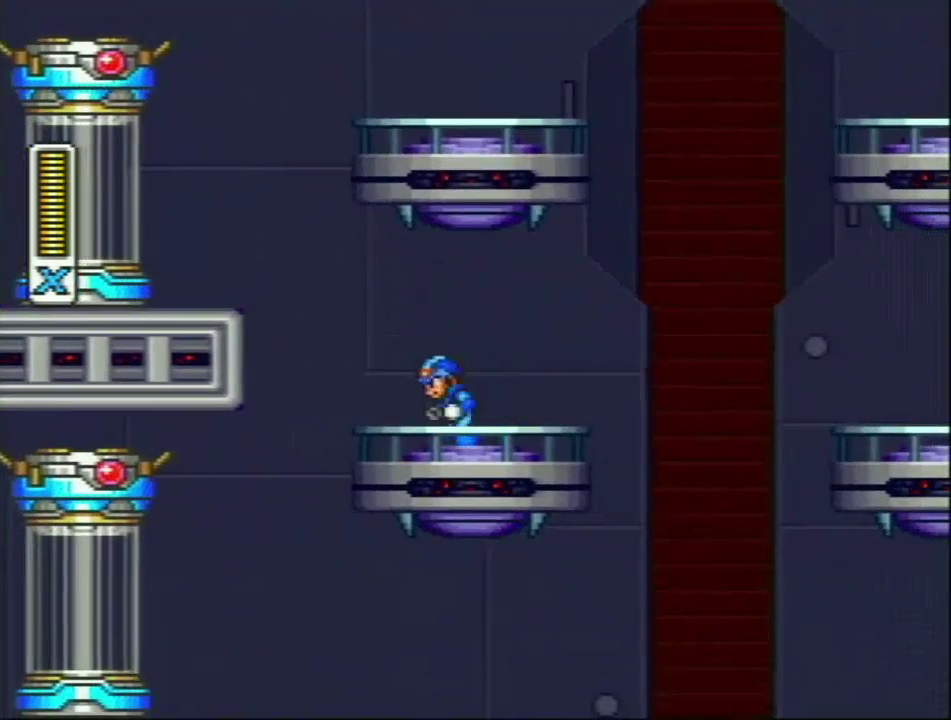
{"buttons": [], "events": [[50, "L1", "down"], [217, "R1", "up"], [450, "L1", "up"]]}
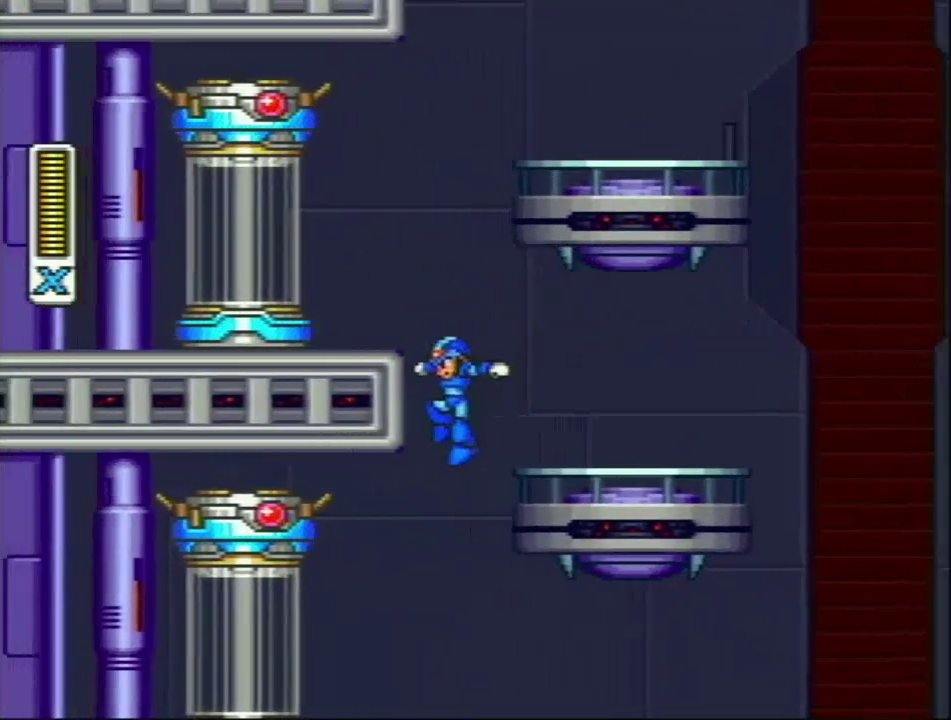
{"buttons": [], "events": [[100, "L1", "down"], [133, "DPAD_UP", "down"], [167, "R1", "down"], [233, "DPAD_UP", "up"], [267, "DPAD_RIGHT", "down"], [350, "R1", "up"], [383, "DPAD_RIGHT", "up"], [383, "L1", "up"]]}
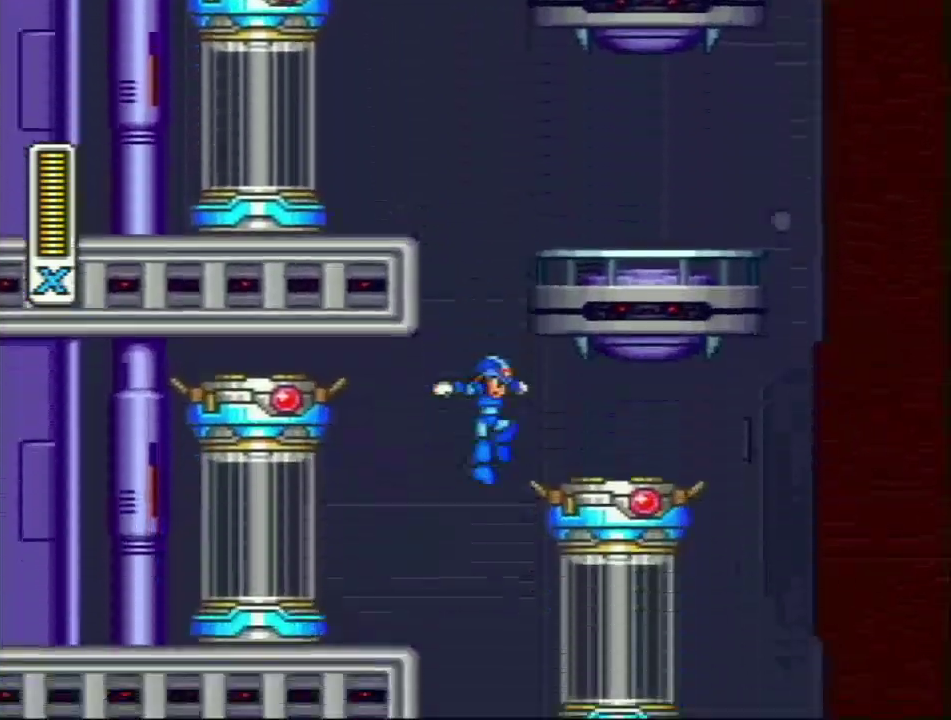
{"buttons": ["L1", "R1"], "events": [[450, "L1", "down"], [450, "R1", "down"]]}
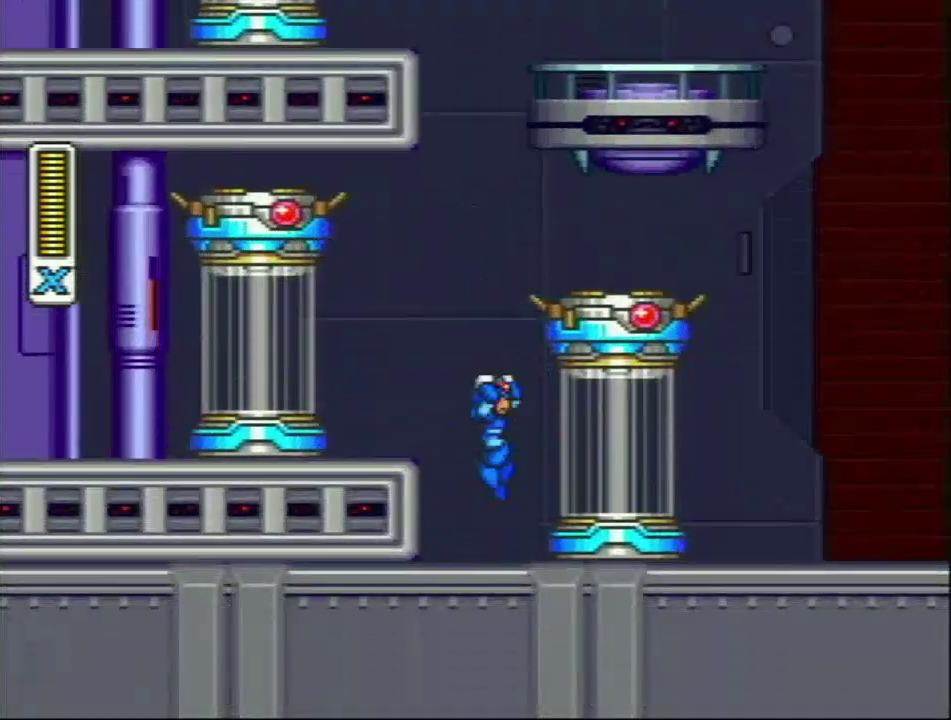
{"buttons": [], "events": [[133, "R1", "up"], [200, "L1", "up"]]}
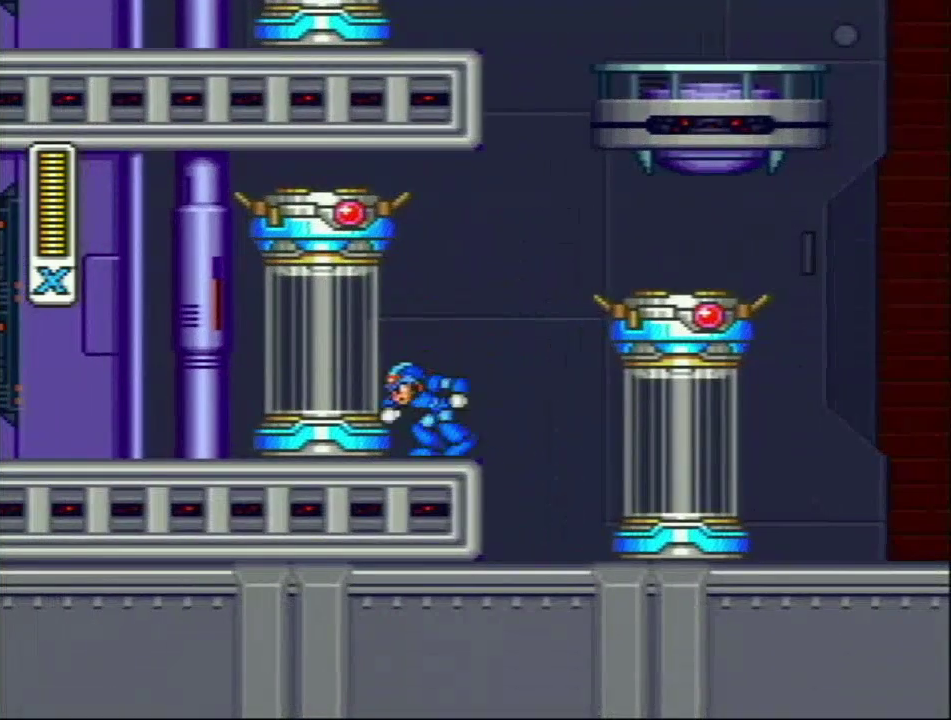
{"buttons": ["R1", "DPAD_RIGHT"], "events": [[17, "L1", "down"], [17, "R1", "down"], [67, "DPAD_RIGHT", "down"], [300, "R1", "up"], [333, "L1", "up"], [500, "R1", "down"]]}
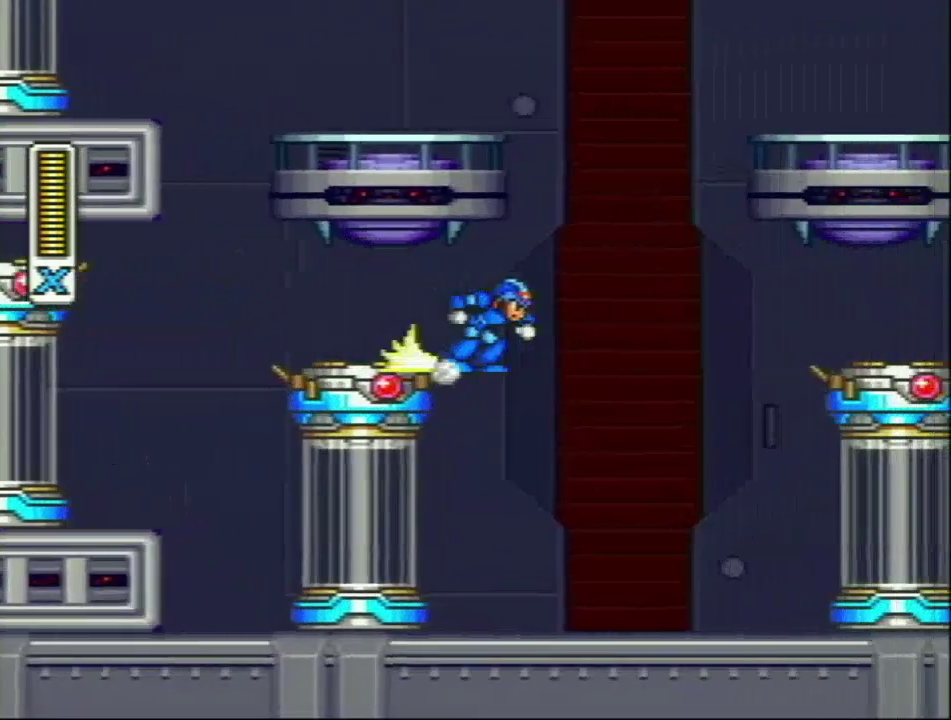
{"buttons": [], "events": [[250, "R1", "up"], [300, "DPAD_RIGHT", "up"]]}
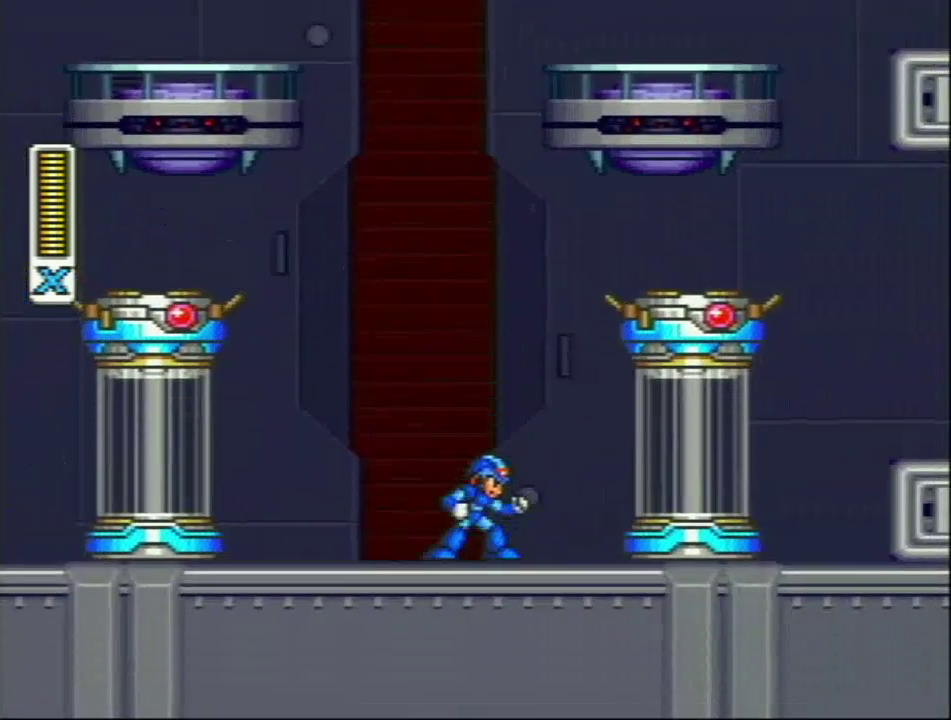
{"buttons": ["L1", "R1", "DPAD_RIGHT"], "events": [[50, "R1", "down"], [83, "L1", "down"], [283, "DPAD_RIGHT", "down"], [367, "R1", "up"], [400, "L1", "up"], [500, "L1", "down"], [500, "R1", "down"]]}
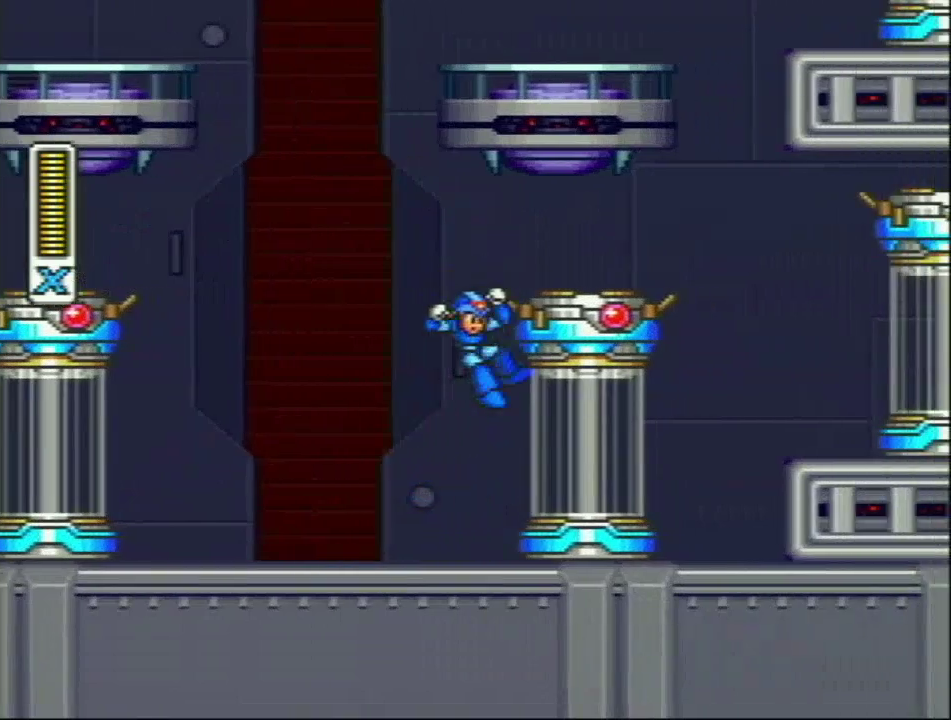
{"buttons": ["DPAD_RIGHT"], "events": [[200, "R1", "up"], [300, "L1", "up"]]}
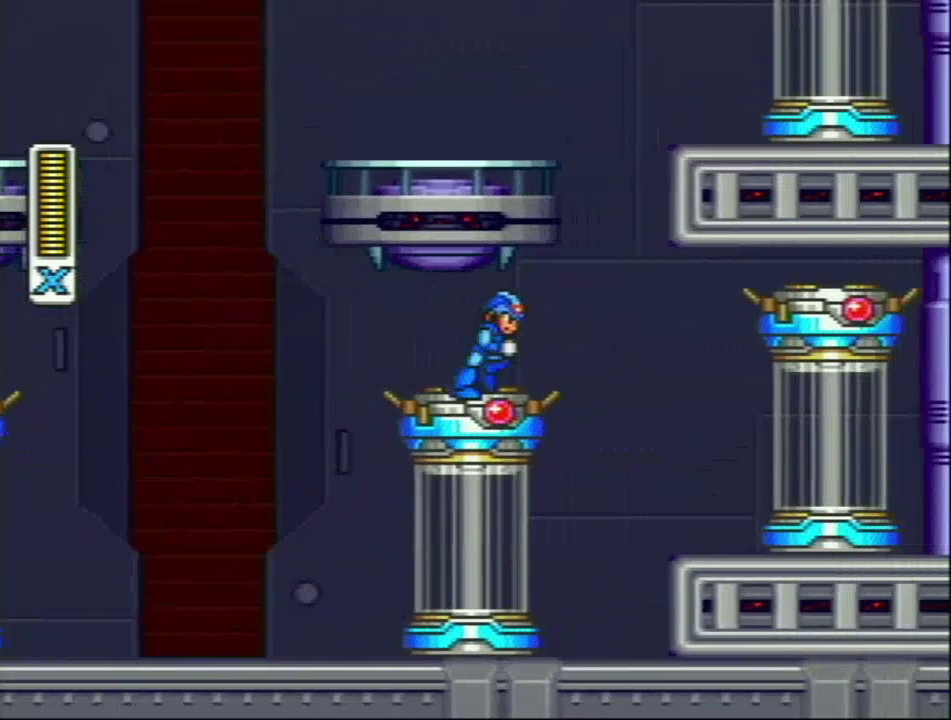
{"buttons": [], "events": [[83, "R1", "down"], [200, "L1", "down"], [233, "DPAD_RIGHT", "up"], [283, "R1", "up"], [500, "L1", "up"]]}
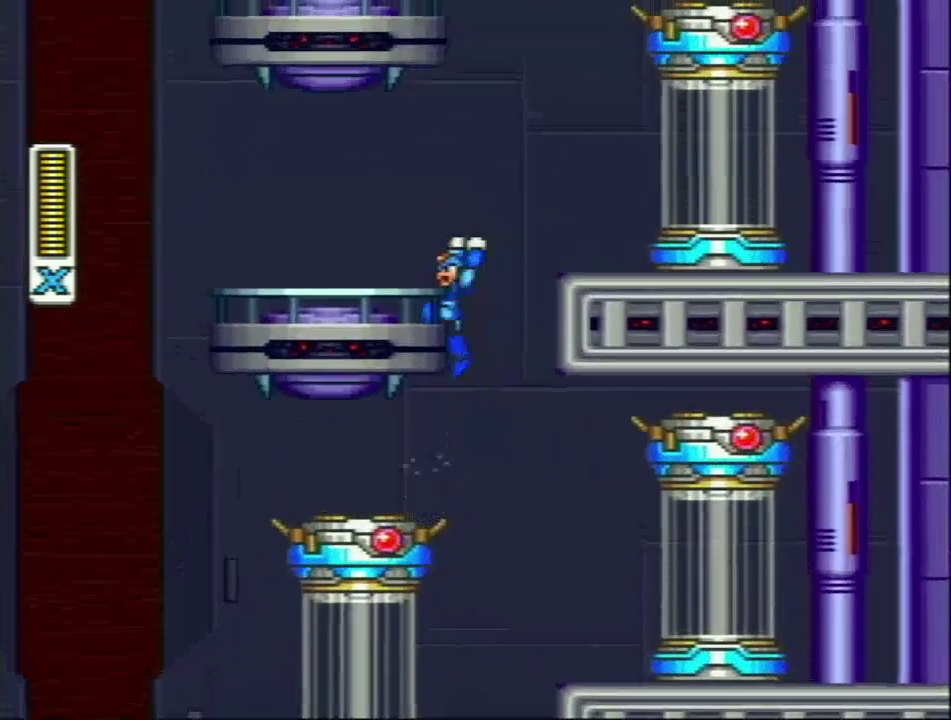
{"buttons": [], "events": [[100, "L1", "down"], [100, "R1", "down"], [250, "R1", "up"], [283, "L1", "up"]]}
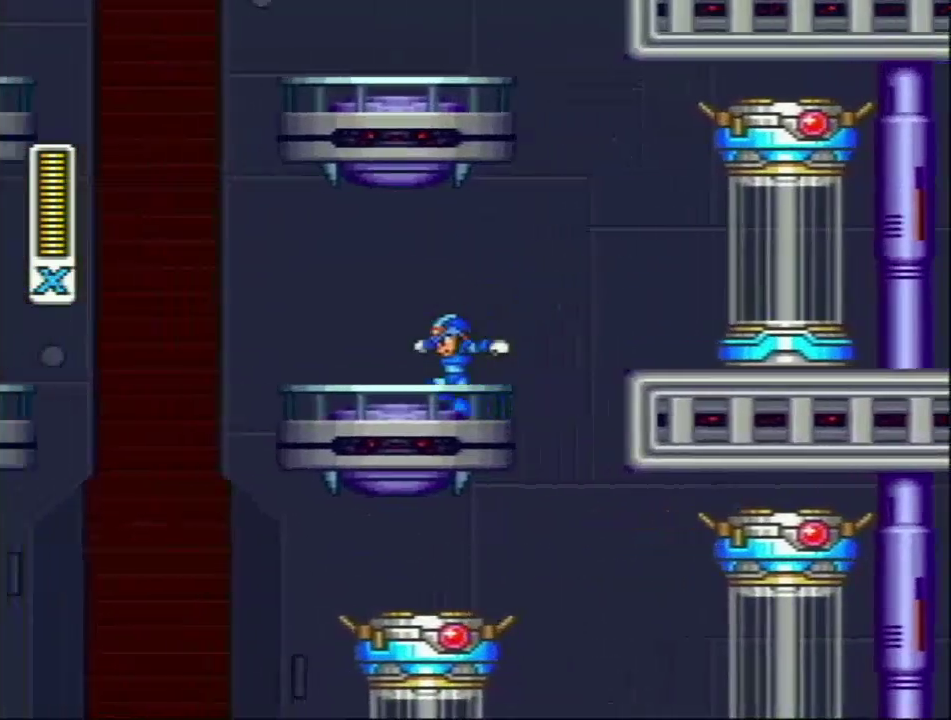
{"buttons": ["DPAD_RIGHT"], "events": [[67, "L1", "down"], [100, "DPAD_RIGHT", "down"], [100, "R1", "down"], [217, "L1", "up"], [217, "R1", "up"]]}
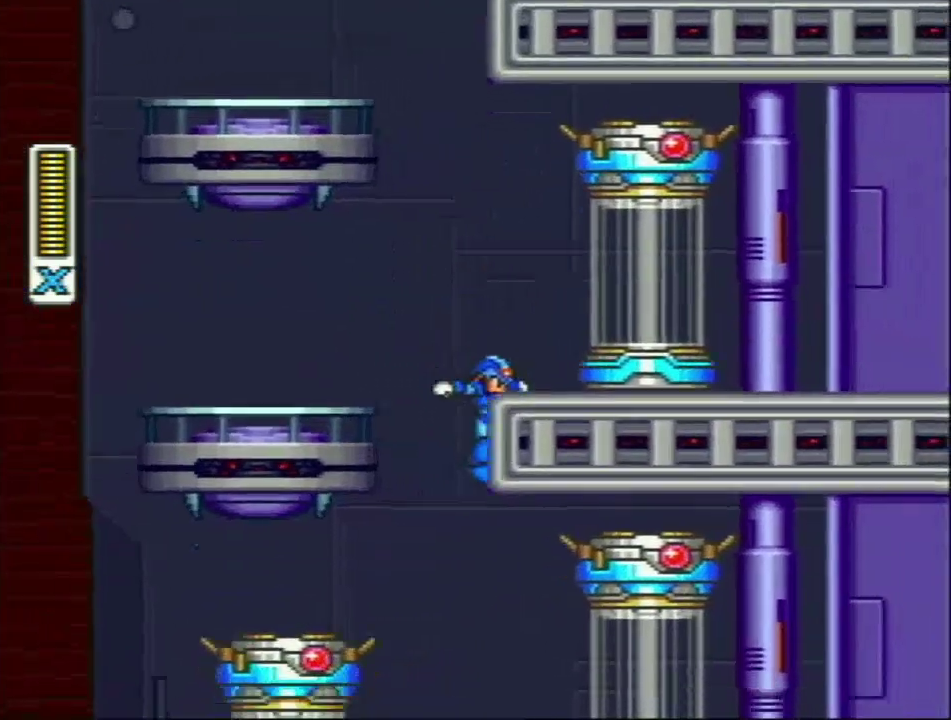
{"buttons": ["DPAD_RIGHT"], "events": [[33, "L1", "down"], [33, "R1", "down"], [167, "DPAD_RIGHT", "up"], [233, "R1", "up"], [350, "DPAD_RIGHT", "down"], [433, "L1", "up"]]}
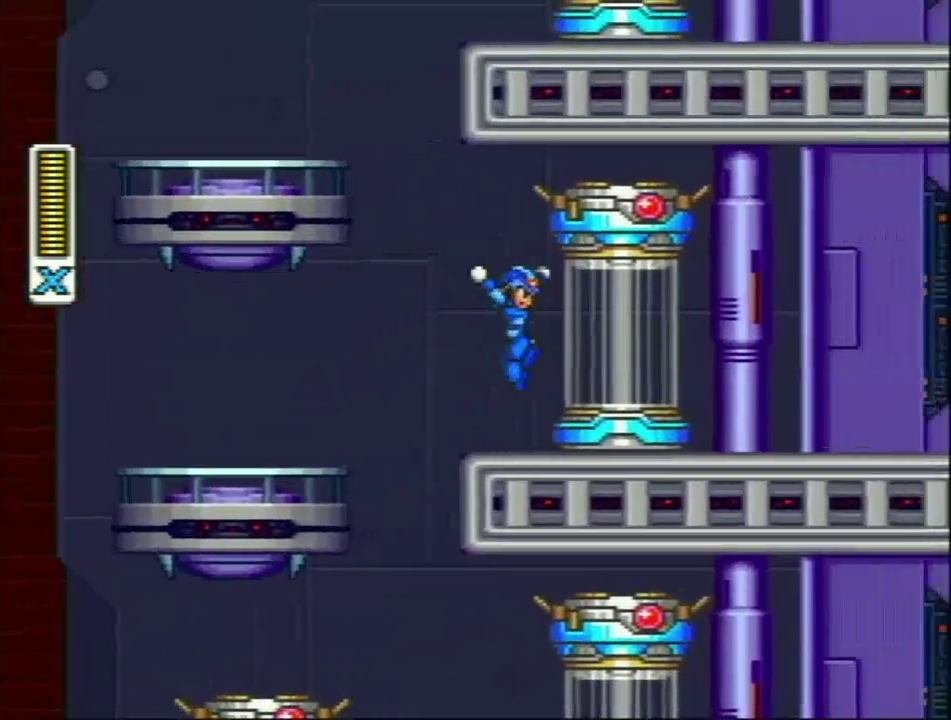
{"buttons": [], "events": [[67, "DPAD_RIGHT", "up"], [283, "R1", "down"], [383, "R1", "up"]]}
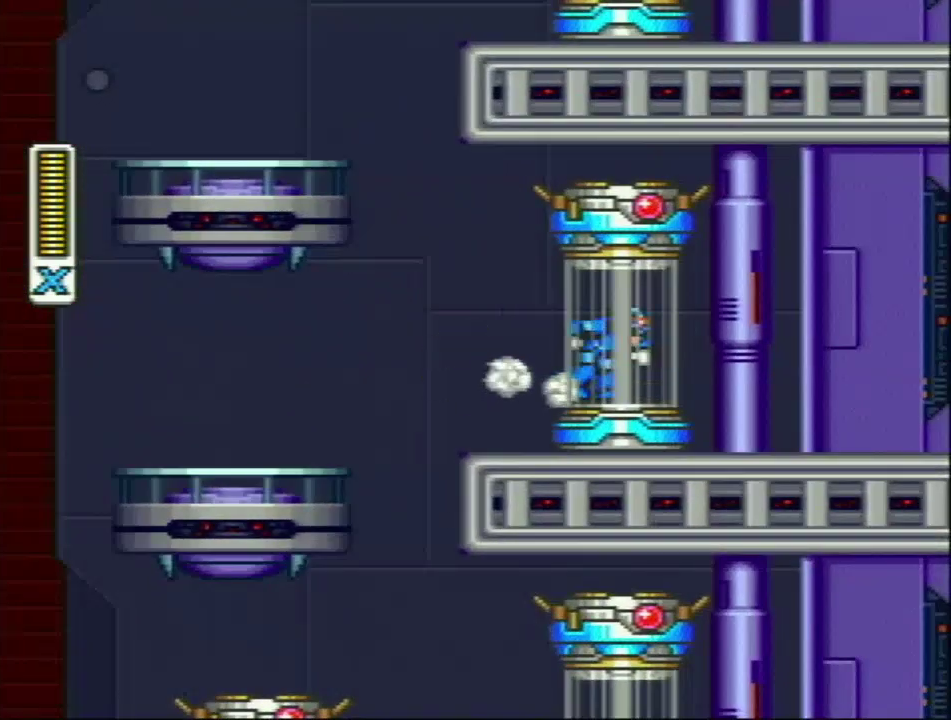
{"buttons": [], "events": []}
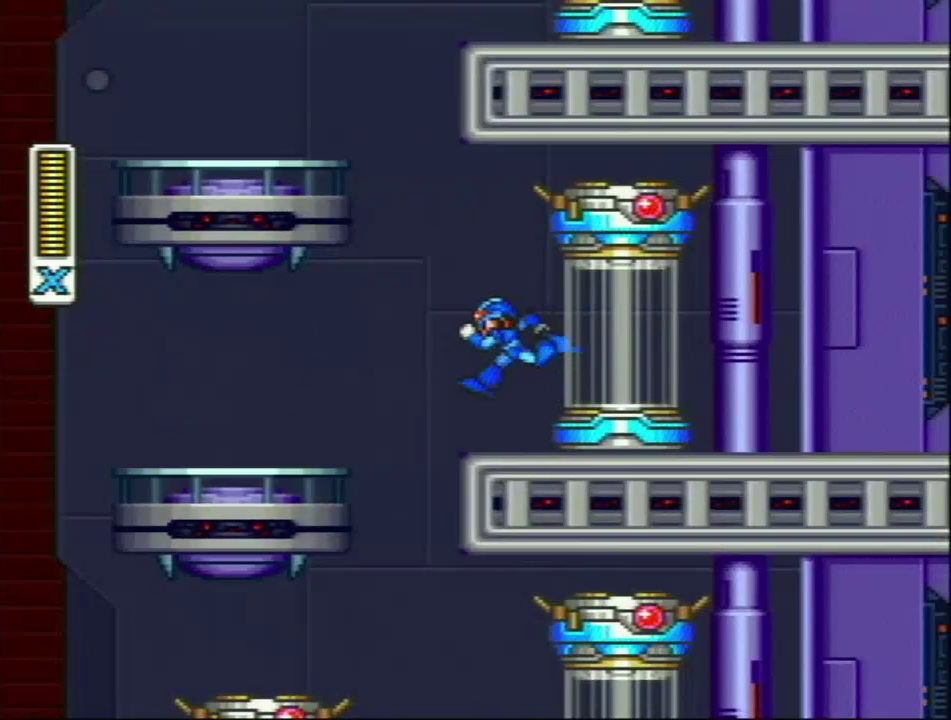
{"buttons": ["L1", "R1"], "events": [[383, "L1", "down"], [383, "R1", "down"]]}
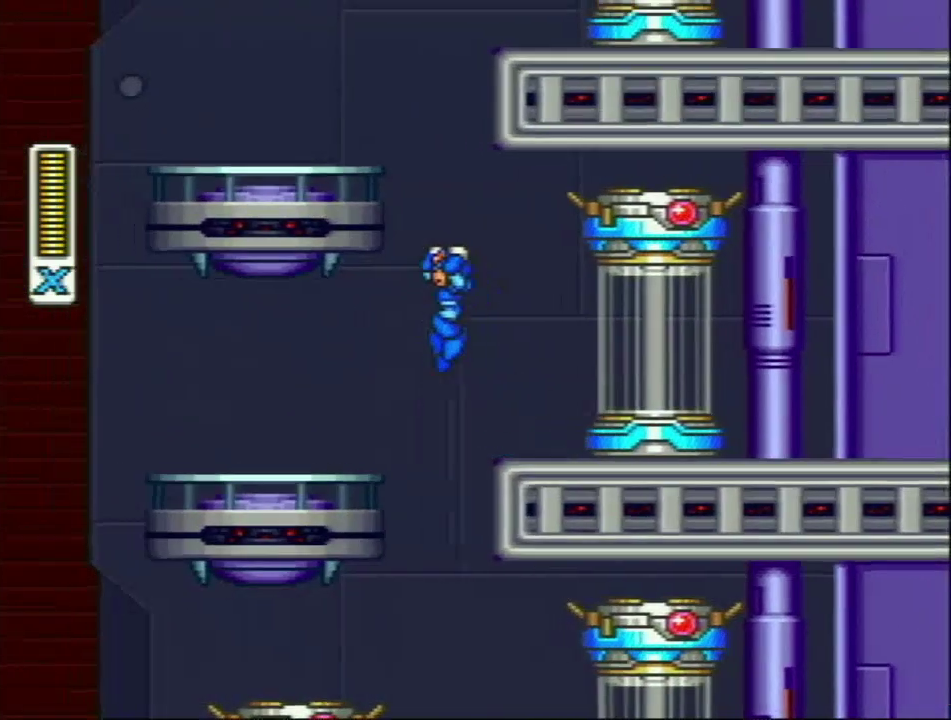
{"buttons": ["L1", "R1"], "events": [[133, "R1", "up"], [167, "L1", "up"], [217, "L1", "down"], [217, "R1", "down"]]}